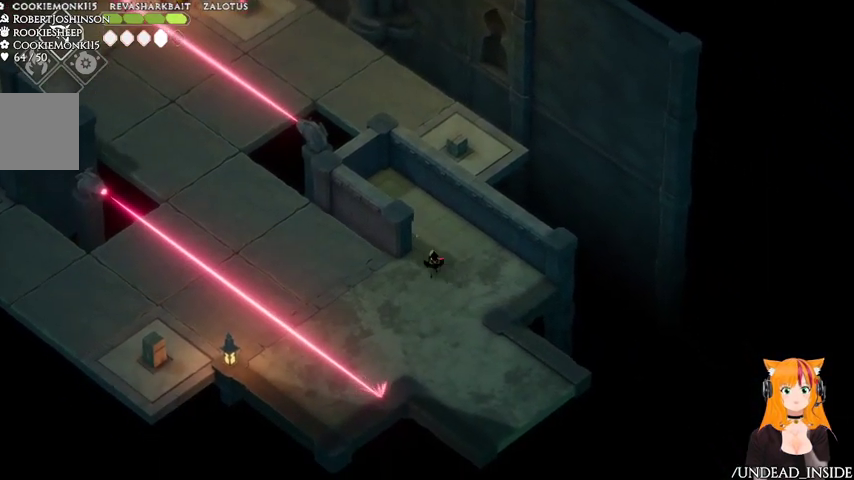
Gameplay with a controller (Xbox layout); each line is a JSON object with the inputs held at the frame after it (dt_ms = milliseconds from this image to that frame). "events" lists button and stick changes between this image and that frame as [ms after this image, input, new state], when the widget could be followed in between. Not read: L3 R3.
{"dt_ms": 1000, "buttons": [], "left_stick": "left", "right_stick": "center"}
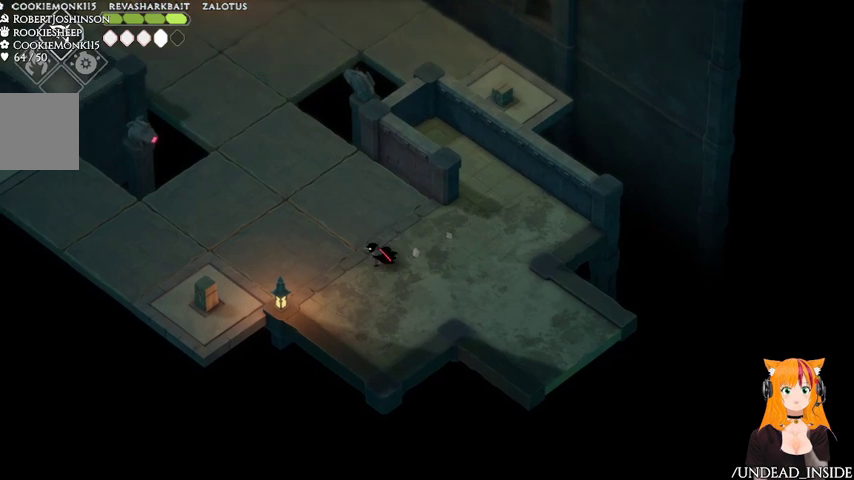
{"dt_ms": 500, "buttons": [], "left_stick": "center", "right_stick": "center", "events": [[167, "left_stick", "center"]]}
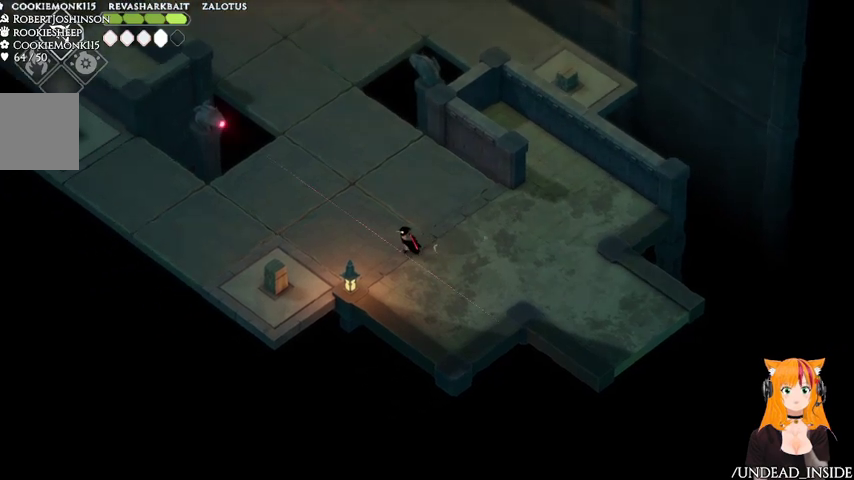
{"dt_ms": 500, "buttons": [], "left_stick": "right", "right_stick": "center", "events": [[67, "left_stick", "up"], [167, "left_stick", "center"], [433, "left_stick", "right"]]}
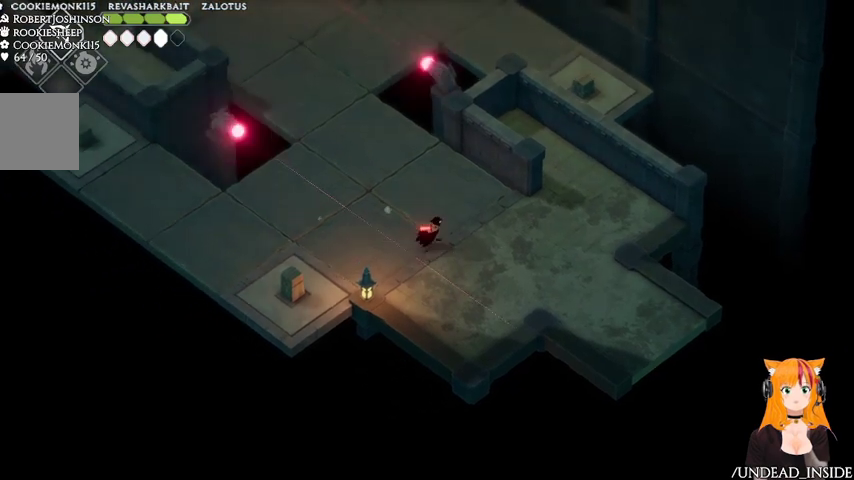
{"dt_ms": 500, "buttons": [], "left_stick": "center", "right_stick": "center", "events": [[167, "left_stick", "down"], [233, "left_stick", "center"]]}
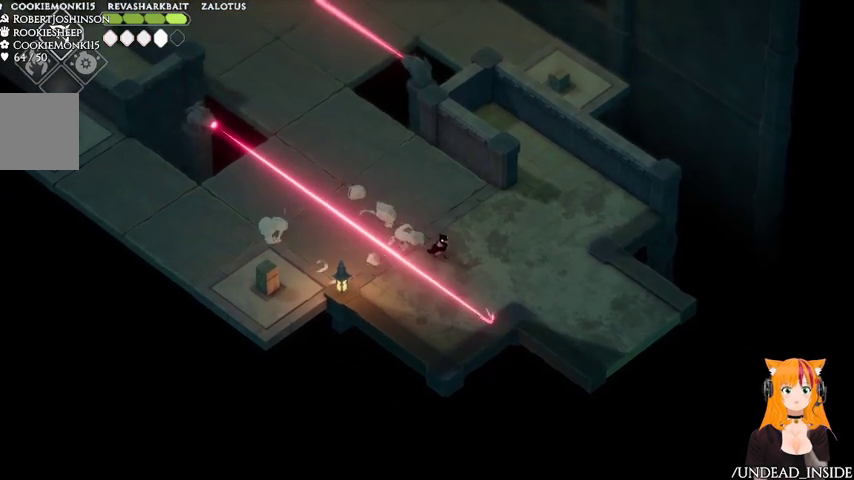
{"dt_ms": 500, "buttons": [], "left_stick": "center", "right_stick": "center", "events": [[67, "left_stick", "left"], [233, "left_stick", "center"]]}
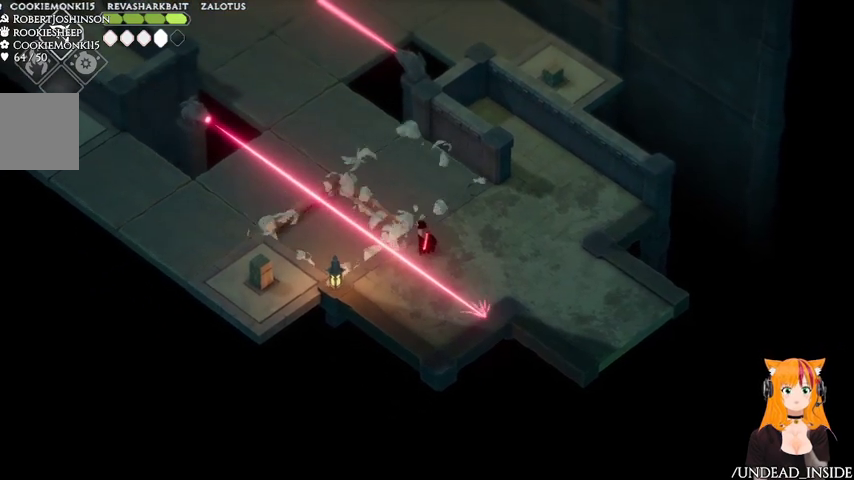
{"dt_ms": 500, "buttons": [], "left_stick": "center", "right_stick": "center", "events": []}
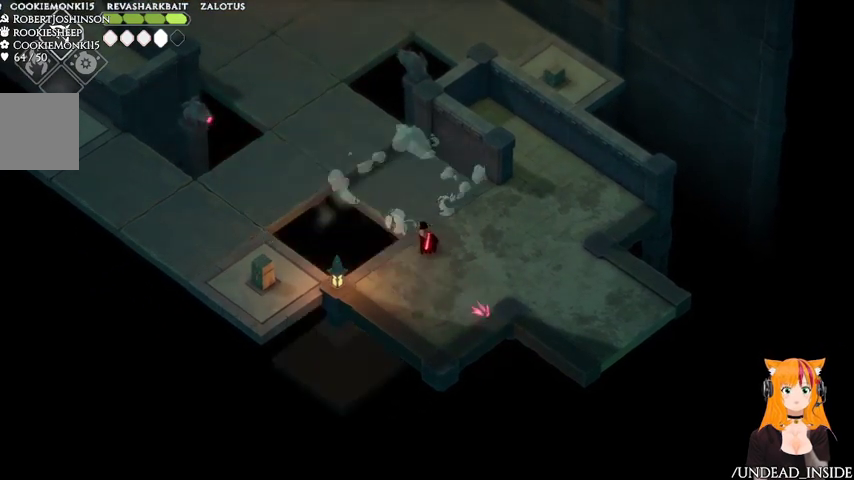
{"dt_ms": 500, "buttons": [], "left_stick": "center", "right_stick": "center", "events": []}
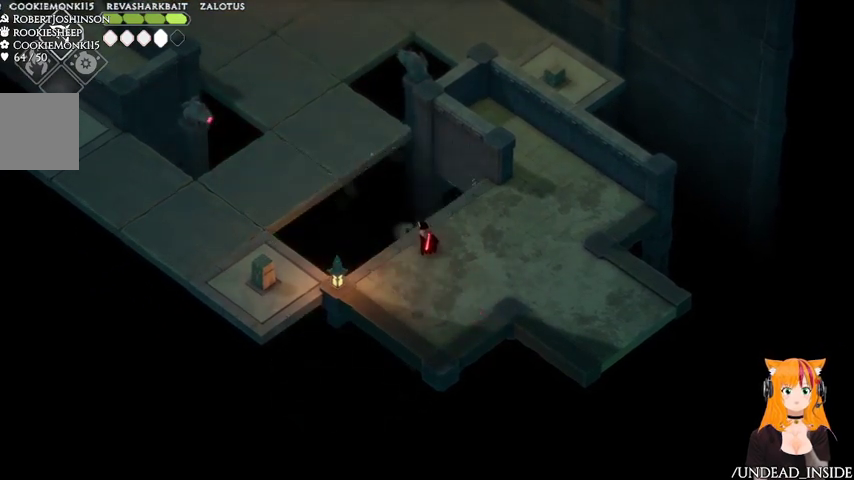
{"dt_ms": 500, "buttons": [], "left_stick": "center", "right_stick": "center", "events": [[67, "left_stick", "left"], [167, "left_stick", "center"]]}
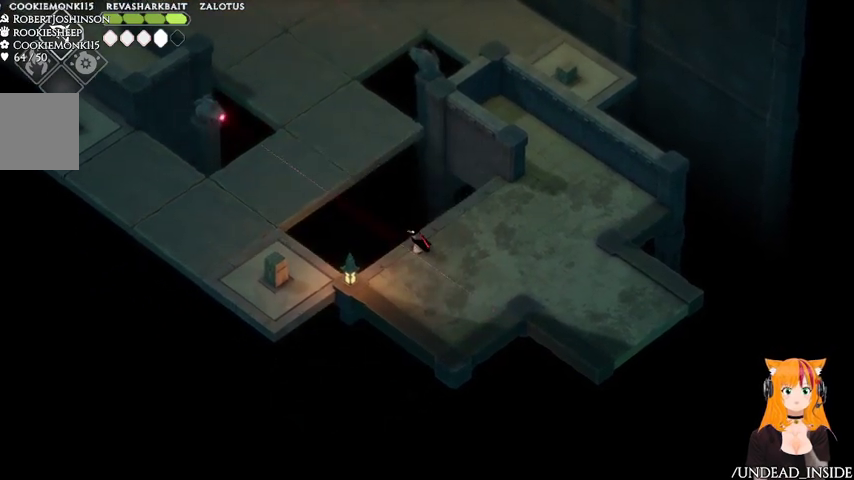
{"dt_ms": 500, "buttons": [], "left_stick": "center", "right_stick": "center", "events": [[367, "left_stick", "right"], [467, "left_stick", "center"]]}
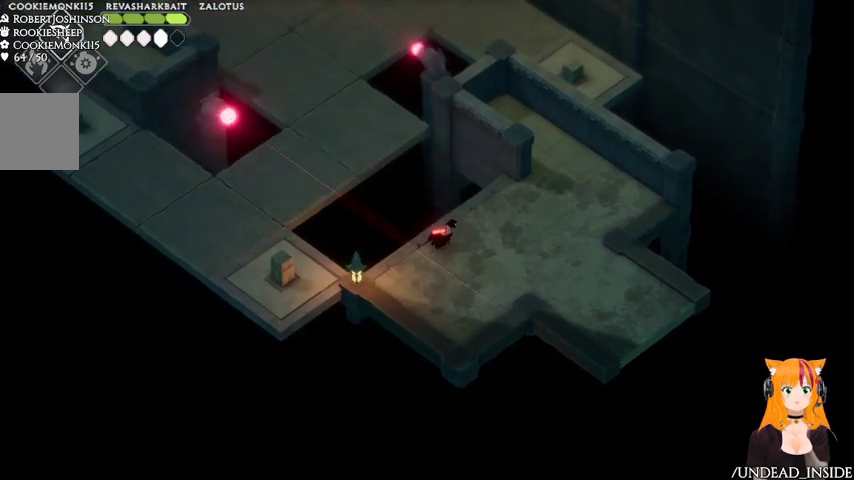
{"dt_ms": 500, "buttons": [], "left_stick": "center", "right_stick": "center", "events": []}
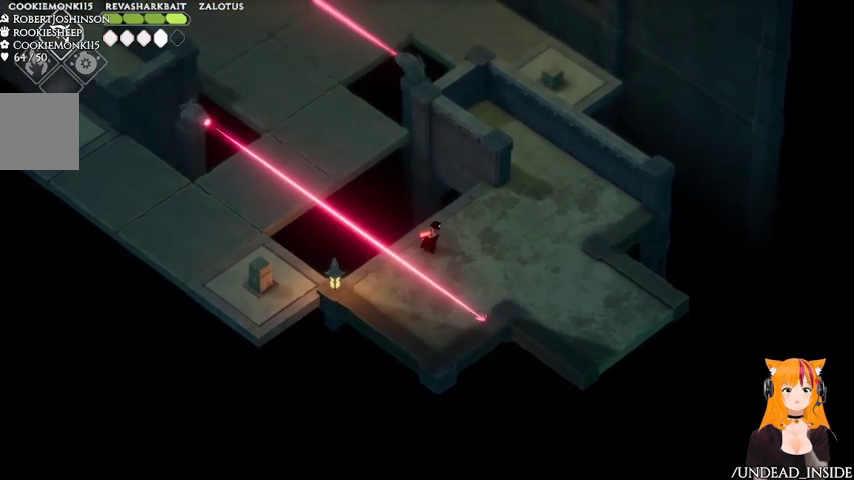
{"dt_ms": 500, "buttons": [], "left_stick": "center", "right_stick": "center", "events": []}
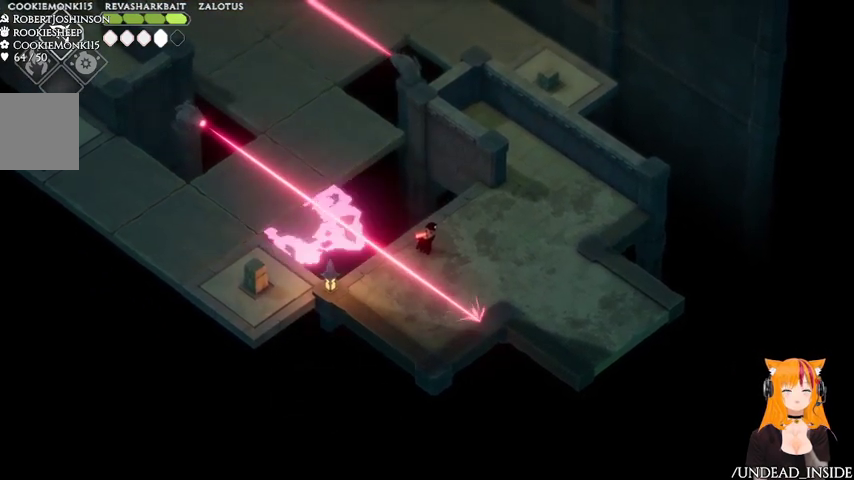
{"dt_ms": 500, "buttons": [], "left_stick": "down-left", "right_stick": "center", "events": [[467, "left_stick", "down-left"]]}
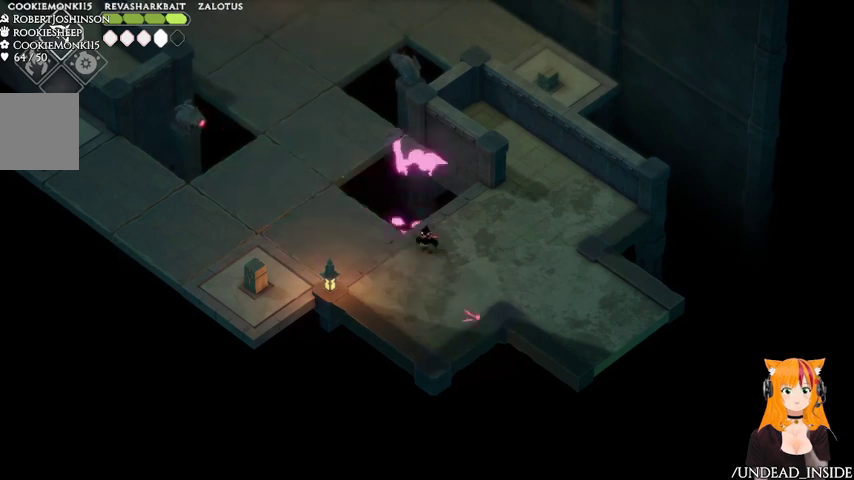
{"dt_ms": 500, "buttons": [], "left_stick": "center", "right_stick": "center", "events": [[467, "left_stick", "center"]]}
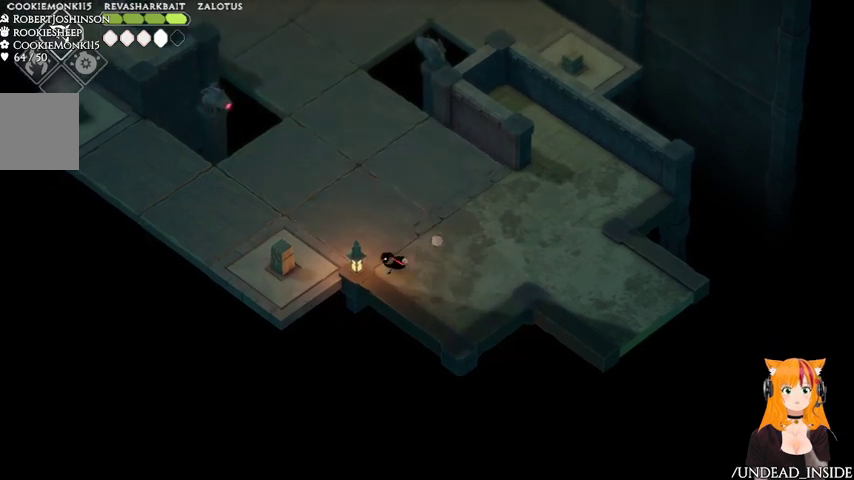
{"dt_ms": 500, "buttons": [], "left_stick": "center", "right_stick": "center", "events": []}
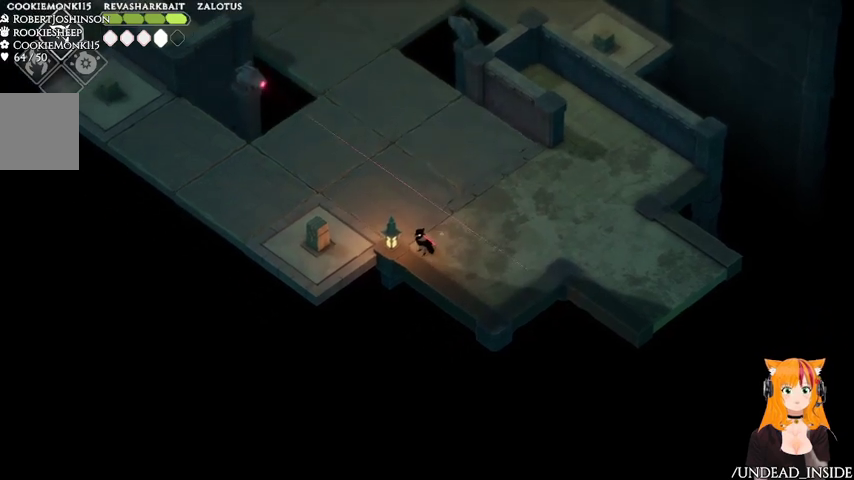
{"dt_ms": 500, "buttons": [], "left_stick": "center", "right_stick": "center", "events": [[267, "left_stick", "up"], [467, "left_stick", "center"]]}
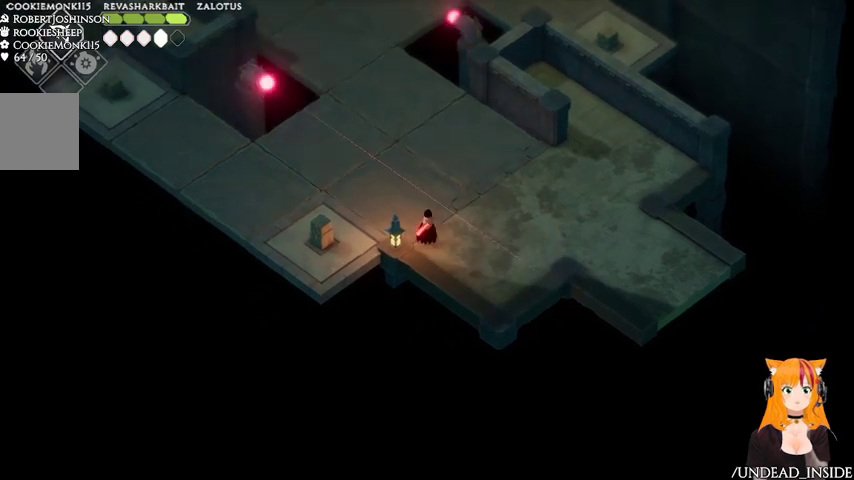
{"dt_ms": 500, "buttons": [], "left_stick": "center", "right_stick": "center", "events": []}
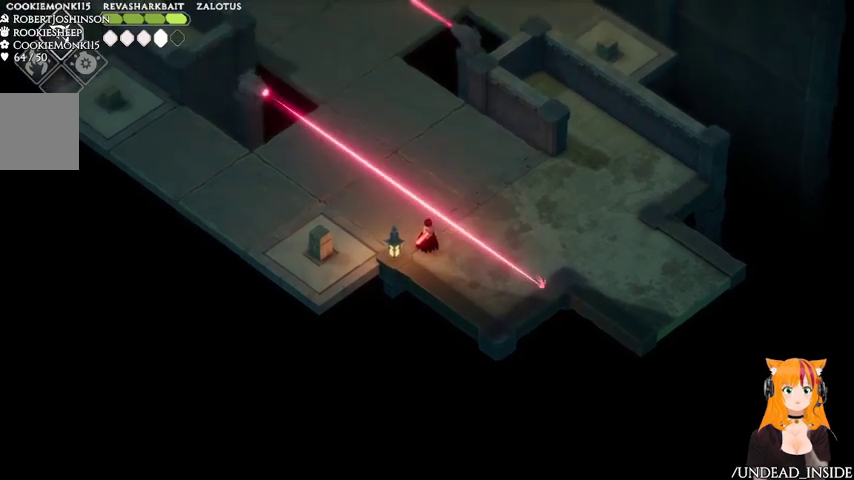
{"dt_ms": 500, "buttons": ["B"], "left_stick": "center", "right_stick": "center", "events": [[33, "B", "down"]]}
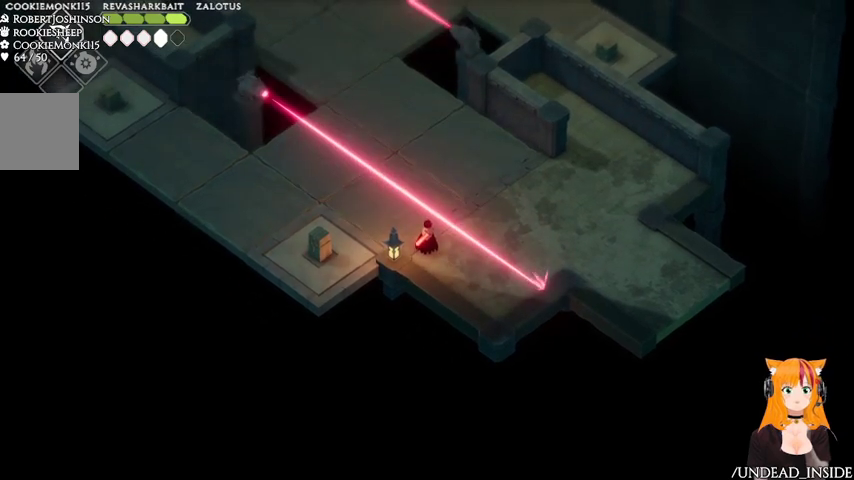
{"dt_ms": 500, "buttons": ["B"], "left_stick": "center", "right_stick": "center", "events": []}
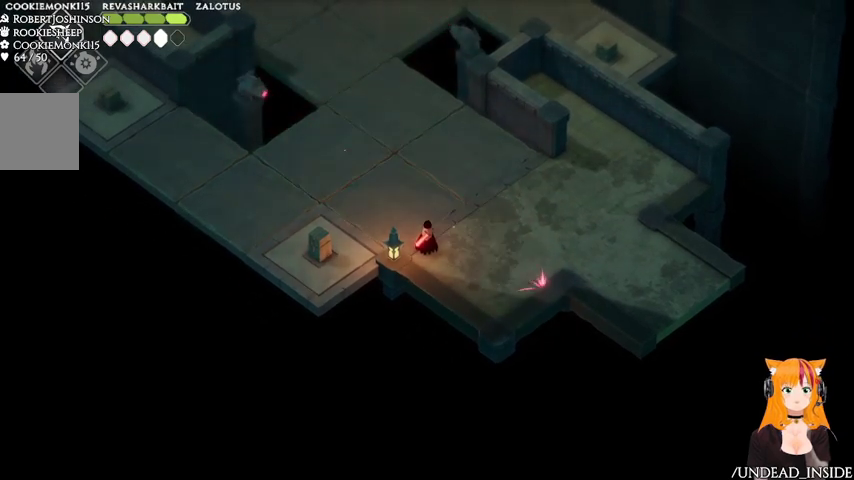
{"dt_ms": 500, "buttons": [], "left_stick": "center", "right_stick": "center", "events": [[33, "B", "up"]]}
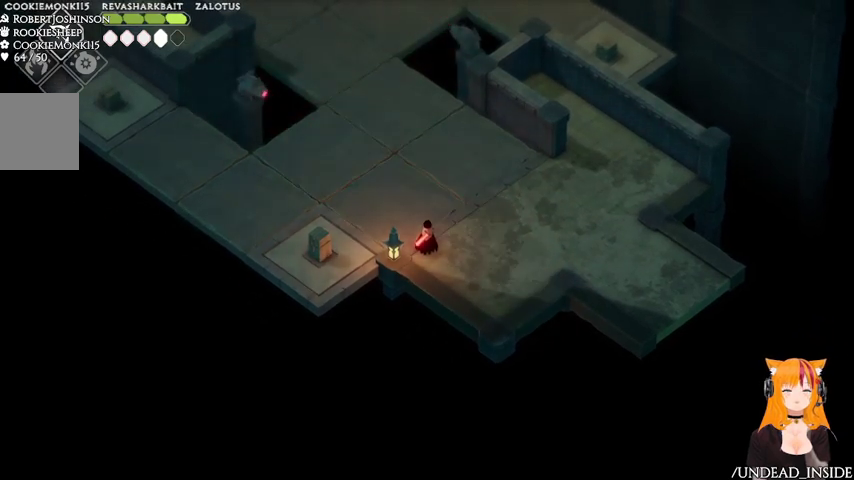
{"dt_ms": 500, "buttons": ["L2"], "left_stick": "center", "right_stick": "center", "events": [[133, "L2", "down"]]}
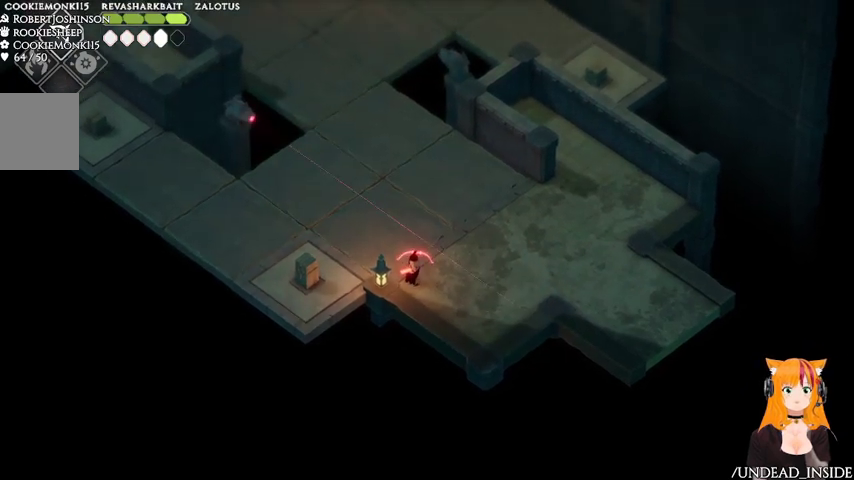
{"dt_ms": 500, "buttons": ["B", "L2"], "left_stick": "center", "right_stick": "center", "events": [[167, "B", "down"]]}
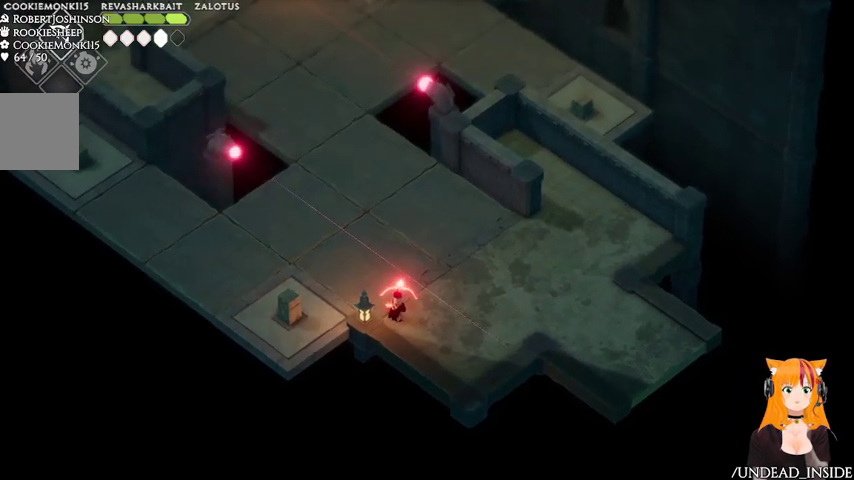
{"dt_ms": 500, "buttons": ["B", "L2"], "left_stick": "up", "right_stick": "center", "events": [[67, "left_stick", "up"]]}
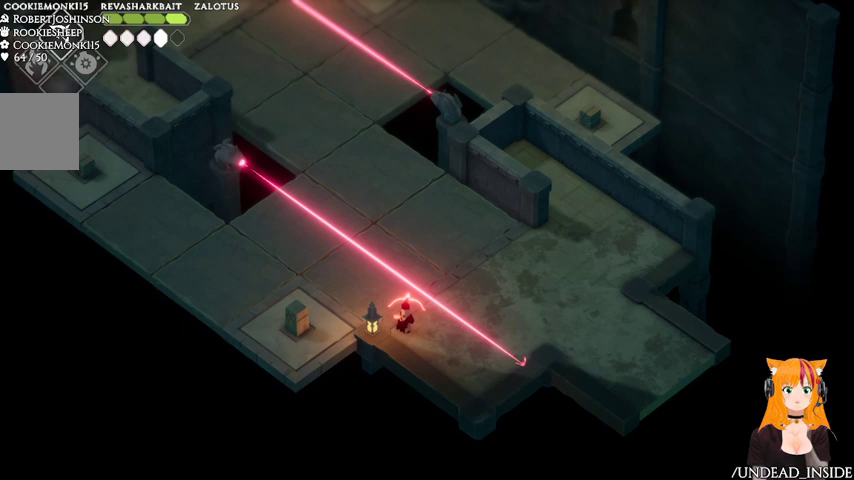
{"dt_ms": 500, "buttons": ["B", "L2"], "left_stick": "up", "right_stick": "center", "events": []}
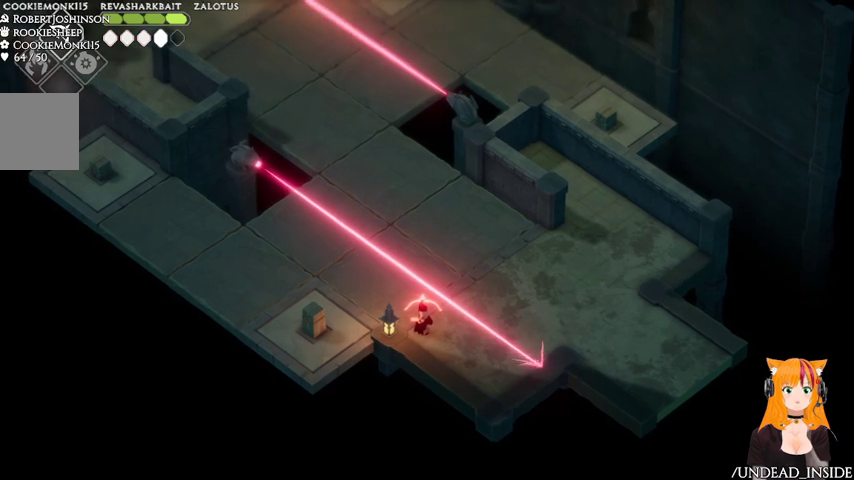
{"dt_ms": 500, "buttons": ["B", "L2"], "left_stick": "up", "right_stick": "center", "events": []}
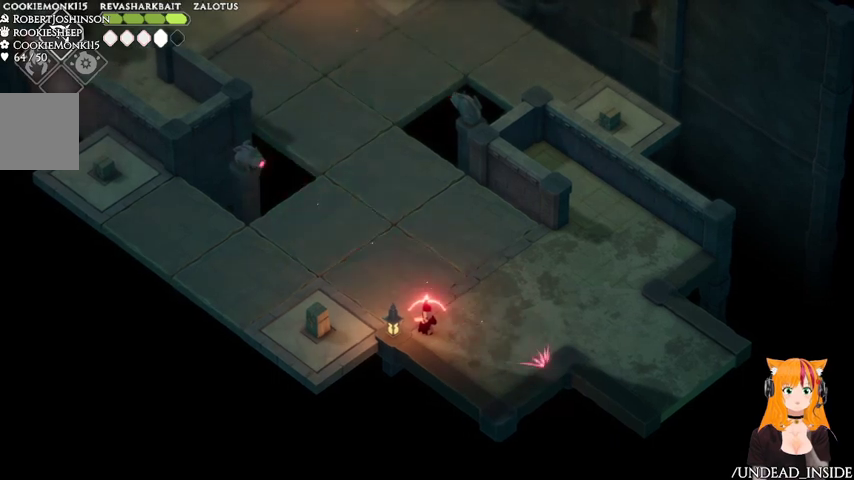
{"dt_ms": 500, "buttons": ["B", "L2"], "left_stick": "up", "right_stick": "center", "events": []}
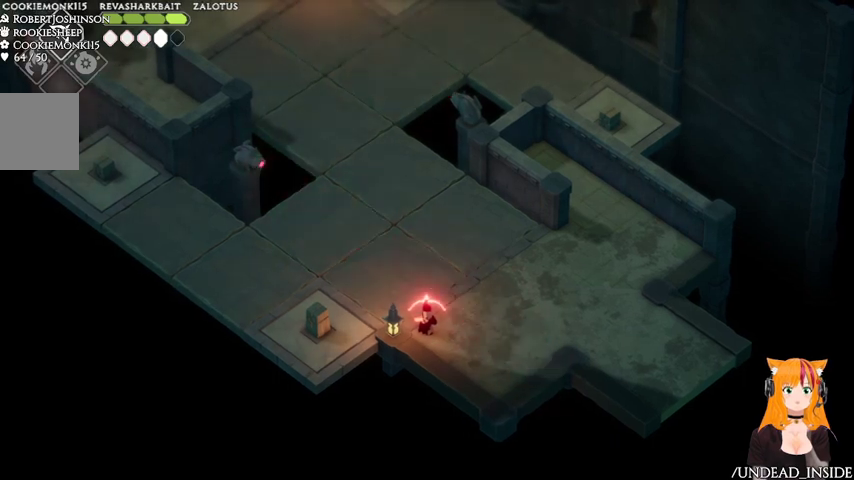
{"dt_ms": 500, "buttons": ["B", "L2"], "left_stick": "up", "right_stick": "center", "events": []}
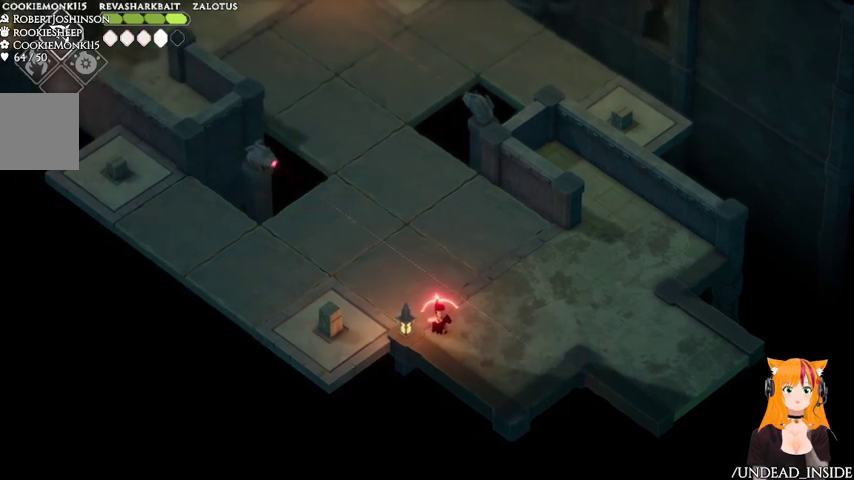
{"dt_ms": 500, "buttons": ["B", "L2"], "left_stick": "up", "right_stick": "center", "events": []}
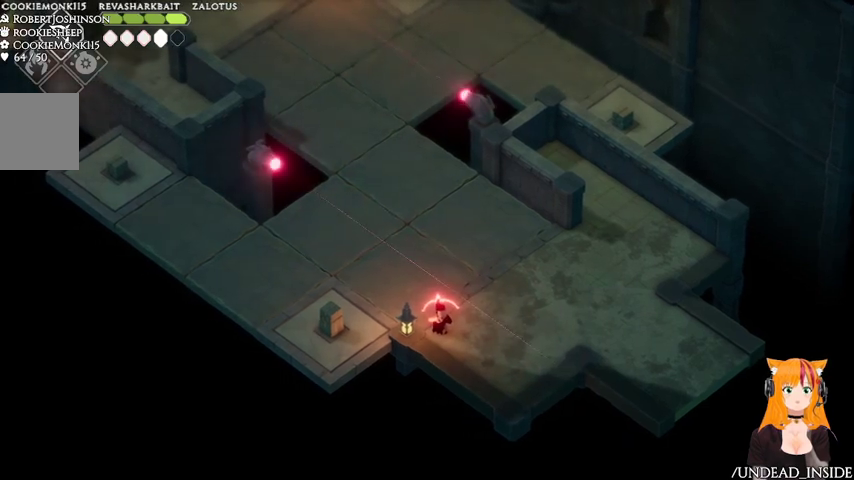
{"dt_ms": 500, "buttons": ["L2"], "left_stick": "up", "right_stick": "center", "events": [[467, "B", "up"]]}
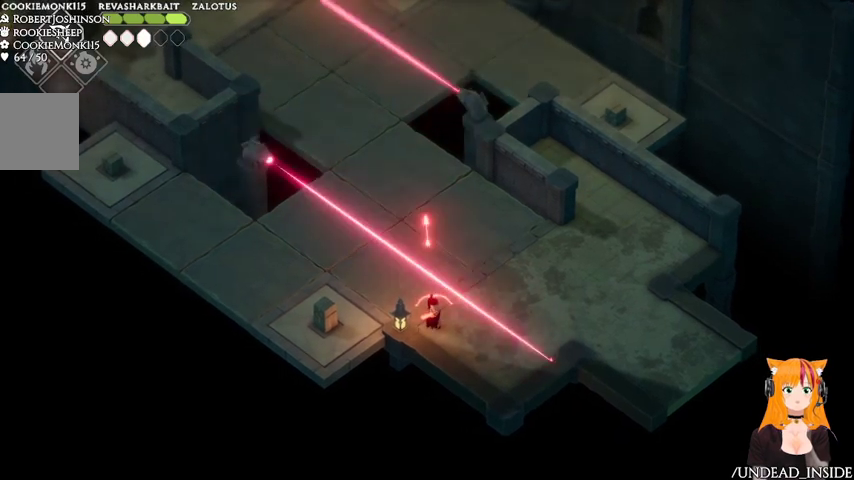
{"dt_ms": 500, "buttons": ["L2"], "left_stick": "up", "right_stick": "center", "events": []}